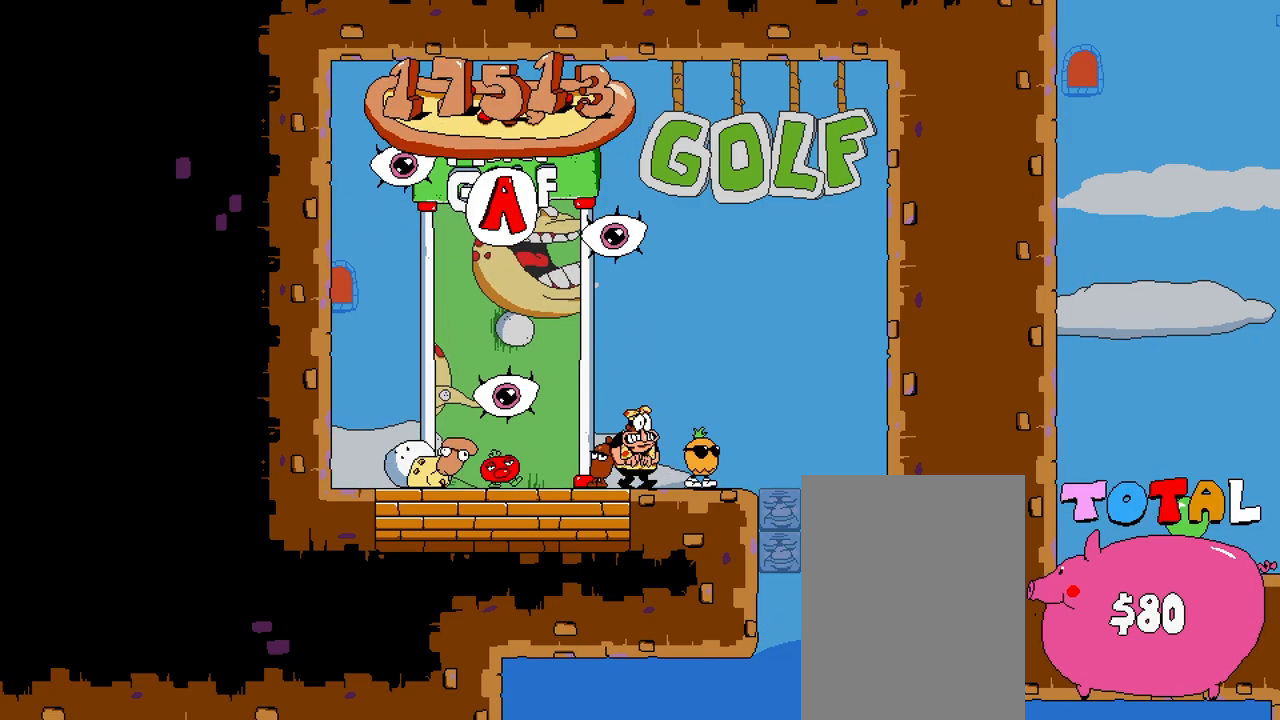
Gameplay with a controller (Xbox layout); each line is a JSON object with the inputs held at the frame after it. "button_events" lists button changes between this image and that frame as [ms after this image, input, new state], when the widget could be followed in between (sticks are given only as held states). Not read: L3 R3 left_stick right_stick.
{"buttons": [], "button_events": []}
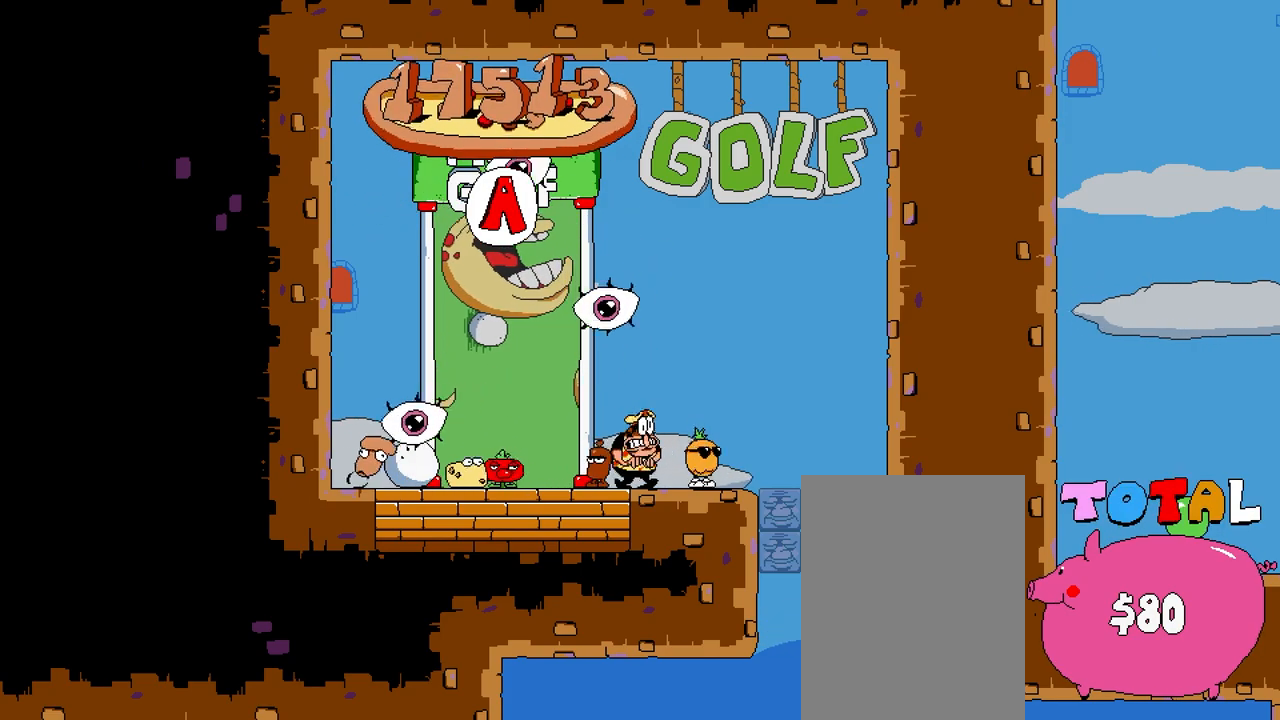
{"buttons": [], "button_events": []}
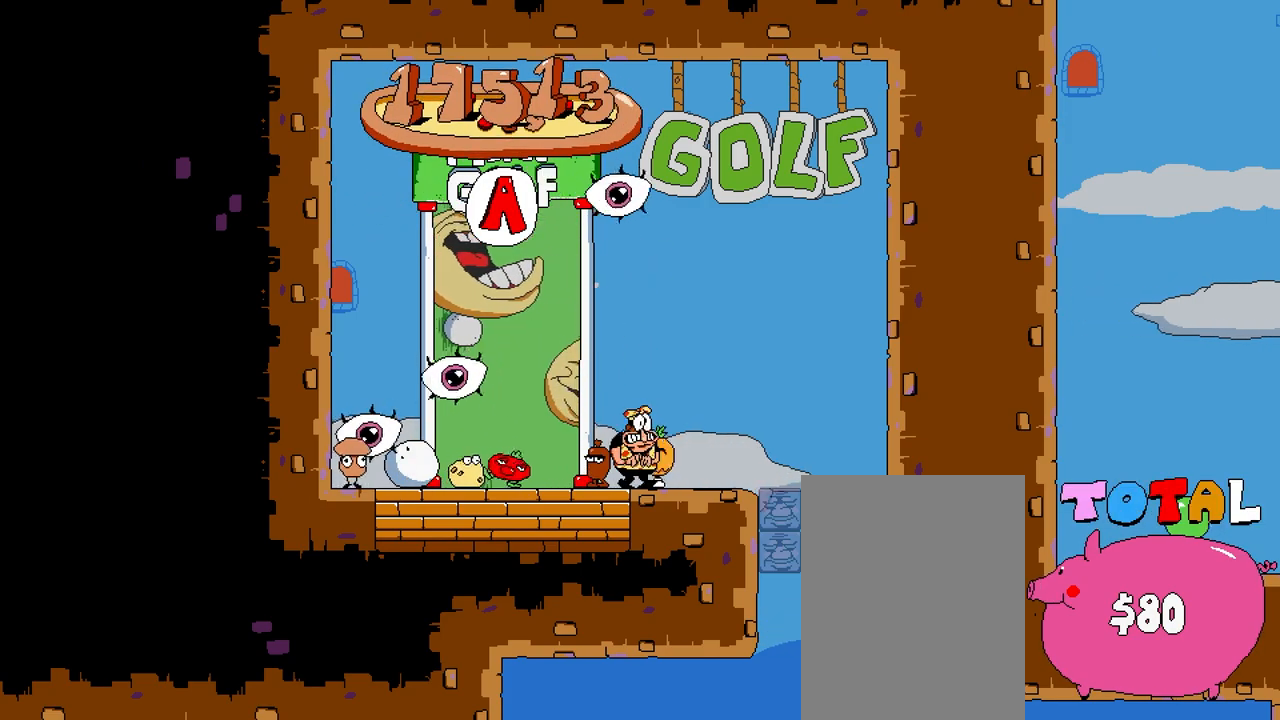
{"buttons": [], "button_events": []}
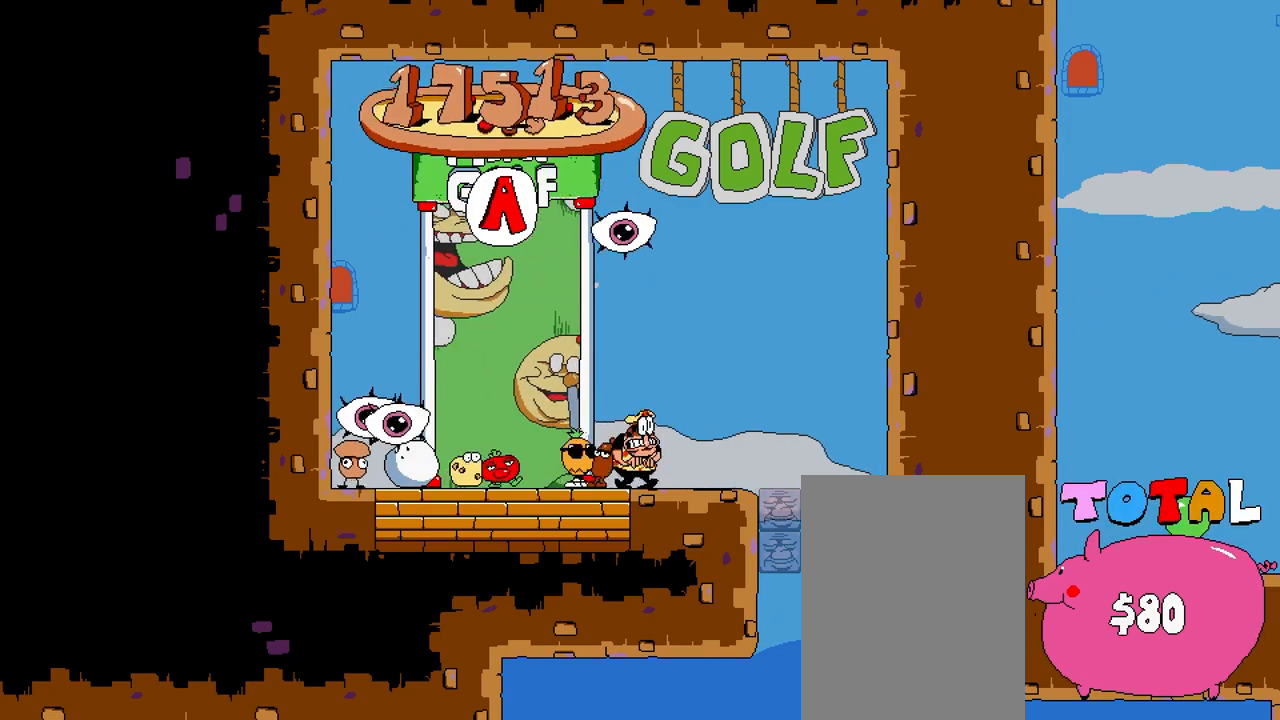
{"buttons": [], "button_events": []}
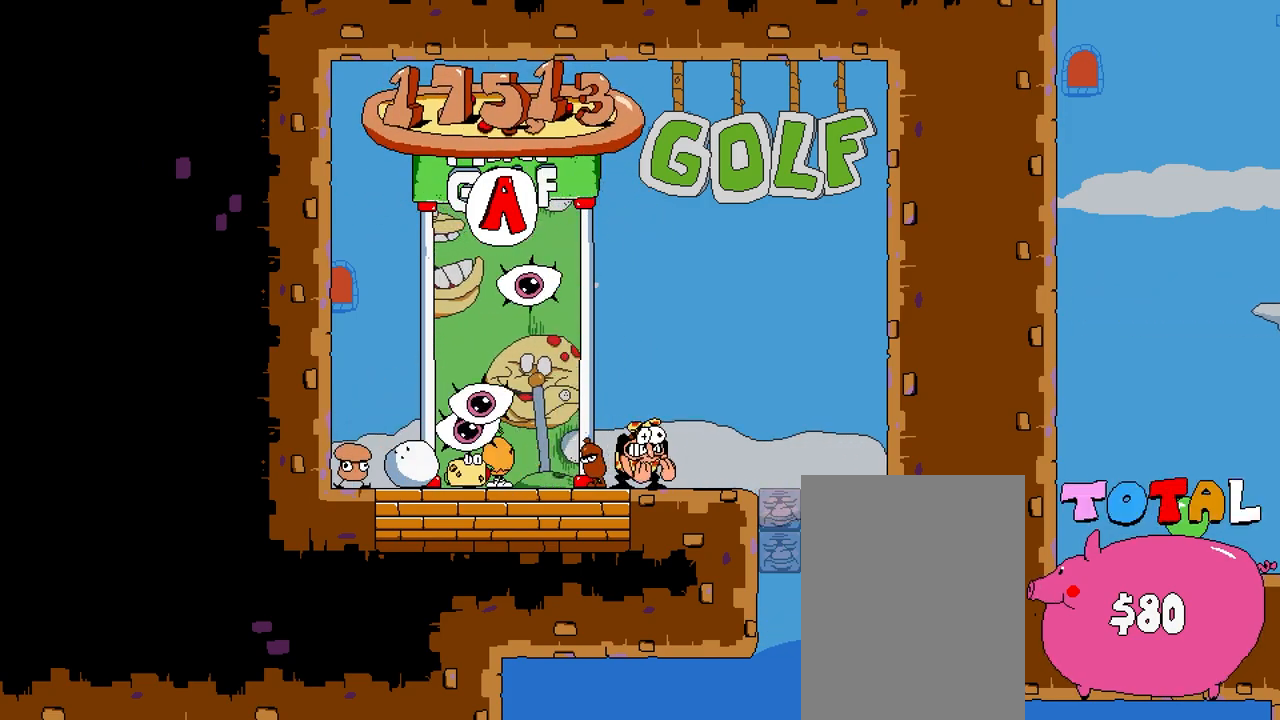
{"buttons": ["DPAD_RIGHT"], "button_events": [[250, "DPAD_RIGHT", "down"], [333, "DPAD_RIGHT", "up"], [350, "DPAD_LEFT", "down"], [450, "DPAD_LEFT", "up"], [500, "DPAD_RIGHT", "down"]]}
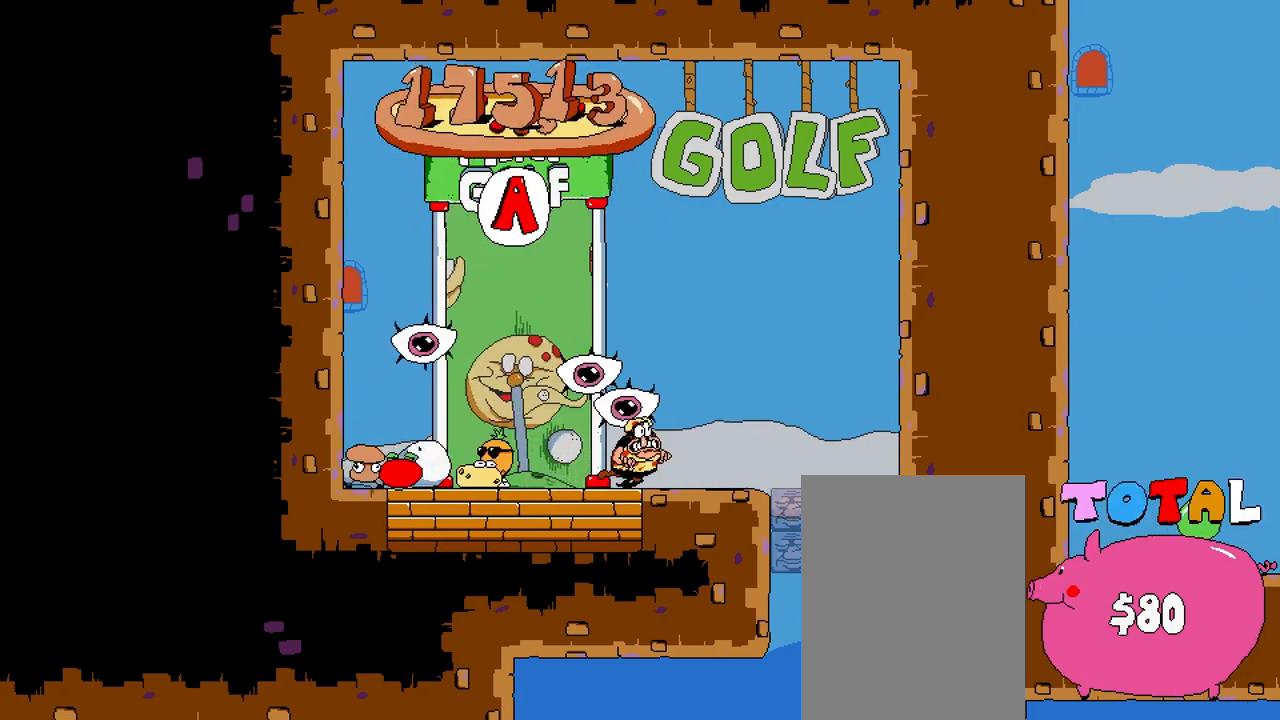
{"buttons": [], "button_events": [[50, "DPAD_RIGHT", "up"], [67, "DPAD_LEFT", "down"], [167, "DPAD_LEFT", "up"], [250, "DPAD_UP", "down"], [433, "DPAD_UP", "up"]]}
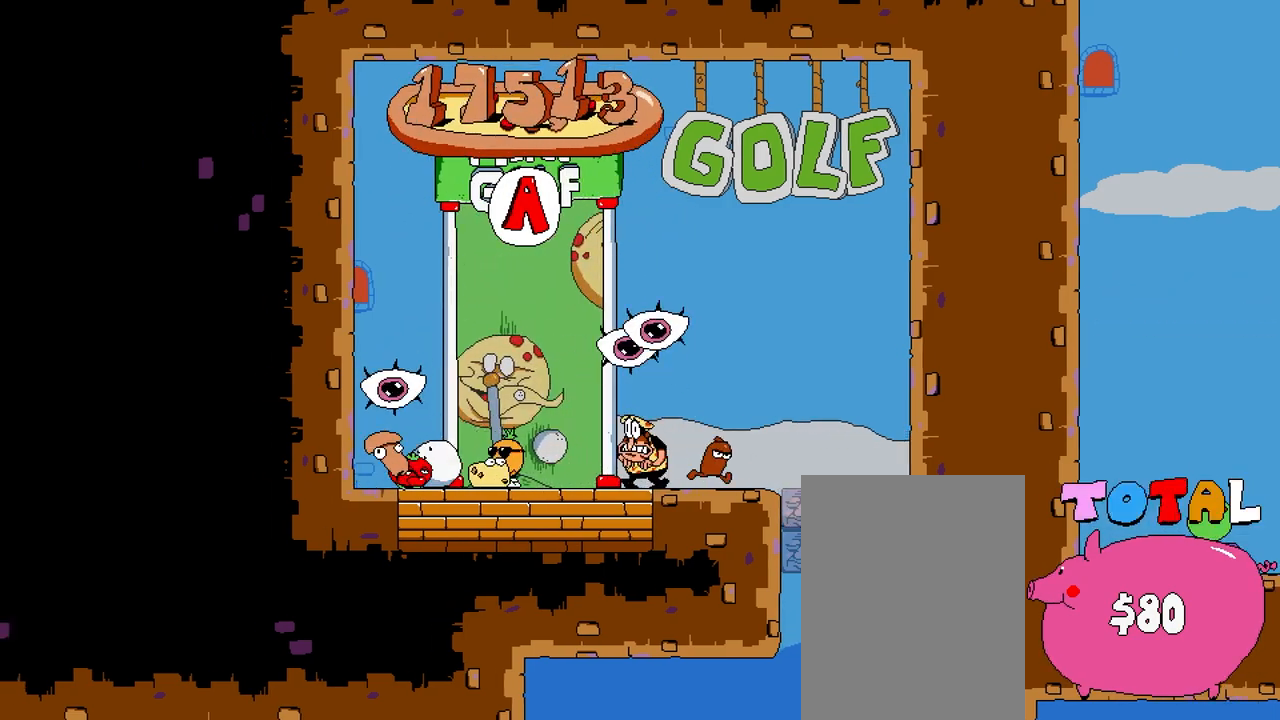
{"buttons": [], "button_events": [[33, "DPAD_DOWN", "down"], [150, "DPAD_DOWN", "up"], [233, "DPAD_DOWN", "down"], [317, "DPAD_DOWN", "up"], [367, "DPAD_DOWN", "down"], [450, "DPAD_DOWN", "up"]]}
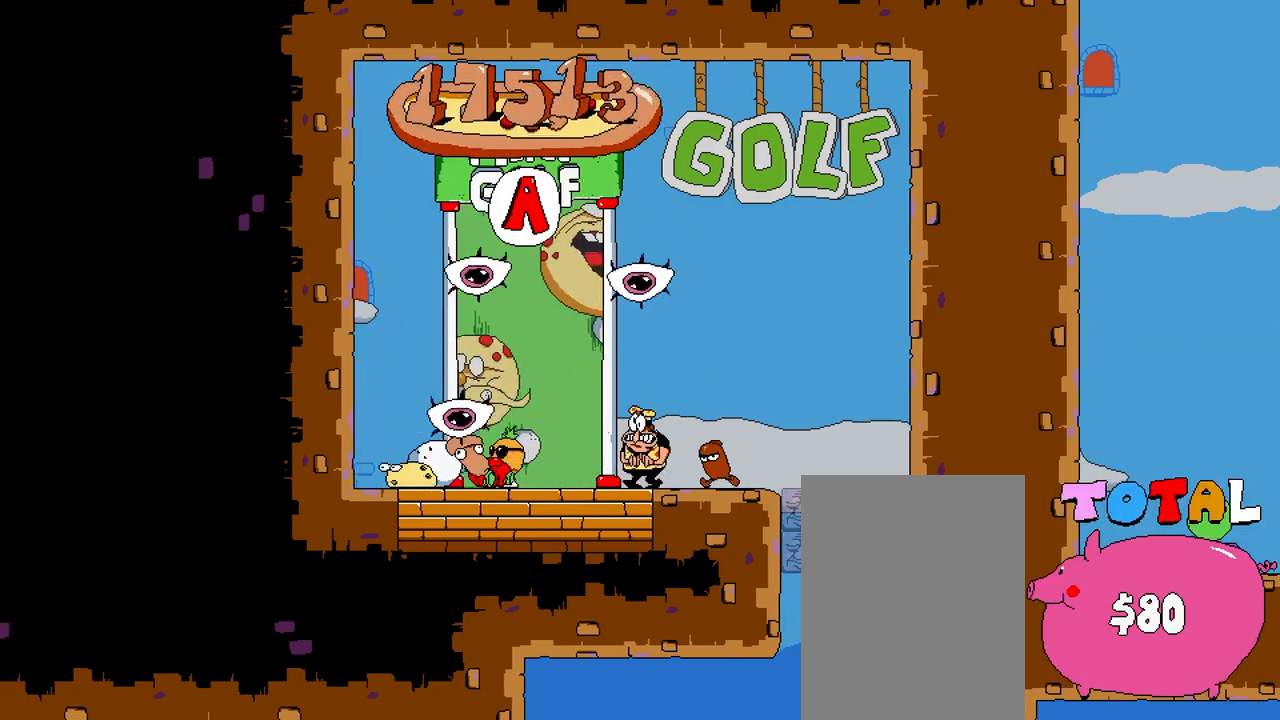
{"buttons": [], "button_events": [[33, "DPAD_UP", "down"], [133, "DPAD_UP", "up"], [217, "DPAD_DOWN", "down"], [300, "DPAD_DOWN", "up"], [350, "DPAD_UP", "down"], [367, "DPAD_LEFT", "down"], [433, "DPAD_UP", "up"], [467, "DPAD_LEFT", "up"]]}
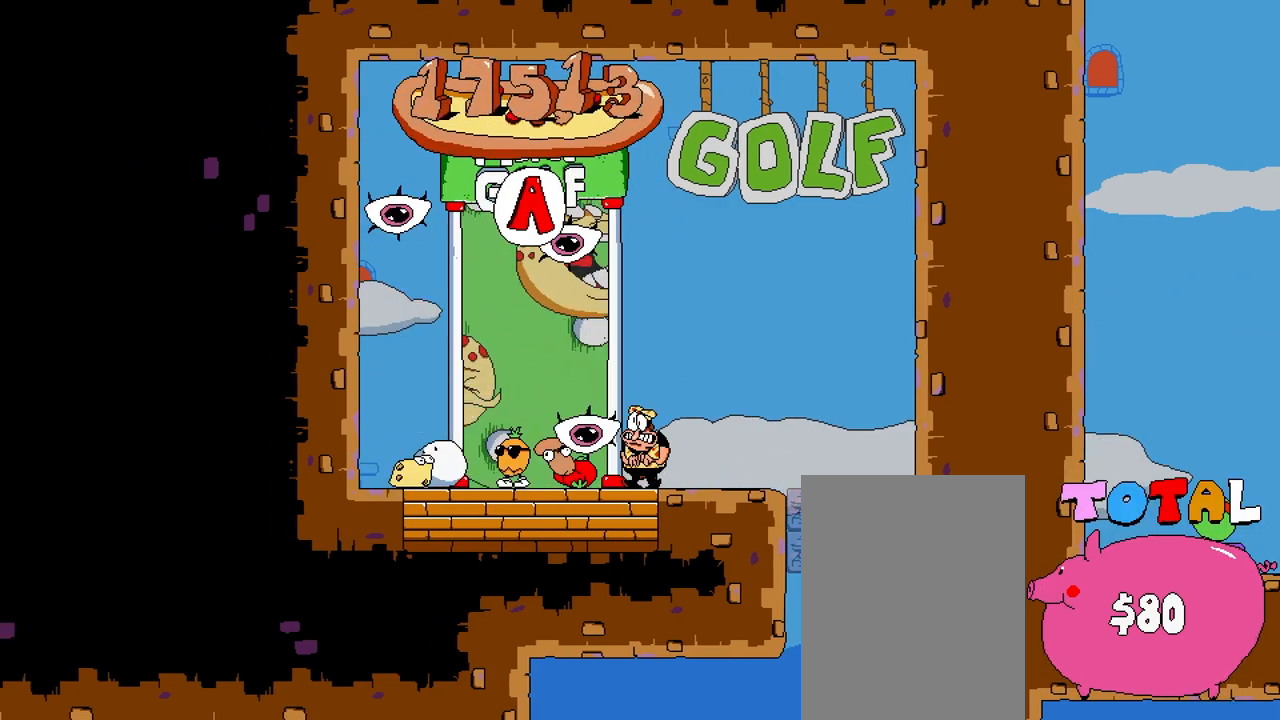
{"buttons": ["A"], "button_events": [[133, "DPAD_RIGHT", "down"], [283, "DPAD_RIGHT", "up"], [500, "A", "down"]]}
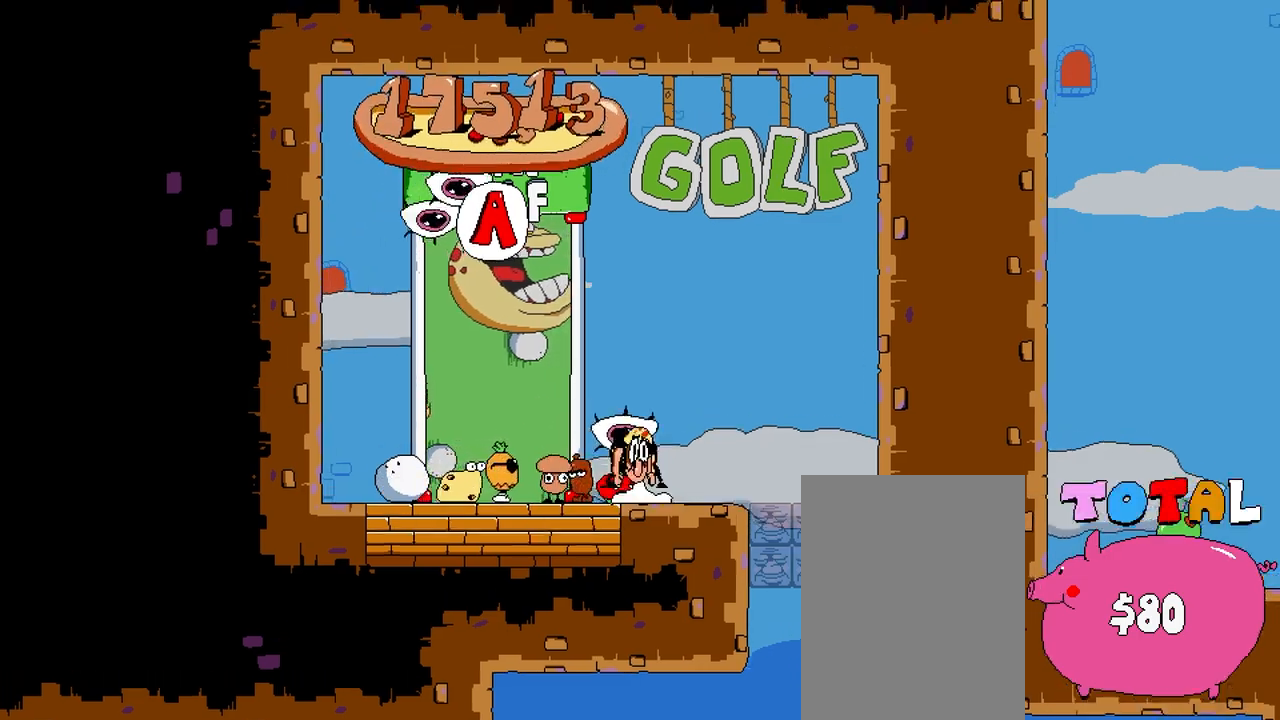
{"buttons": [], "button_events": [[133, "A", "up"], [233, "X", "down"], [400, "X", "up"]]}
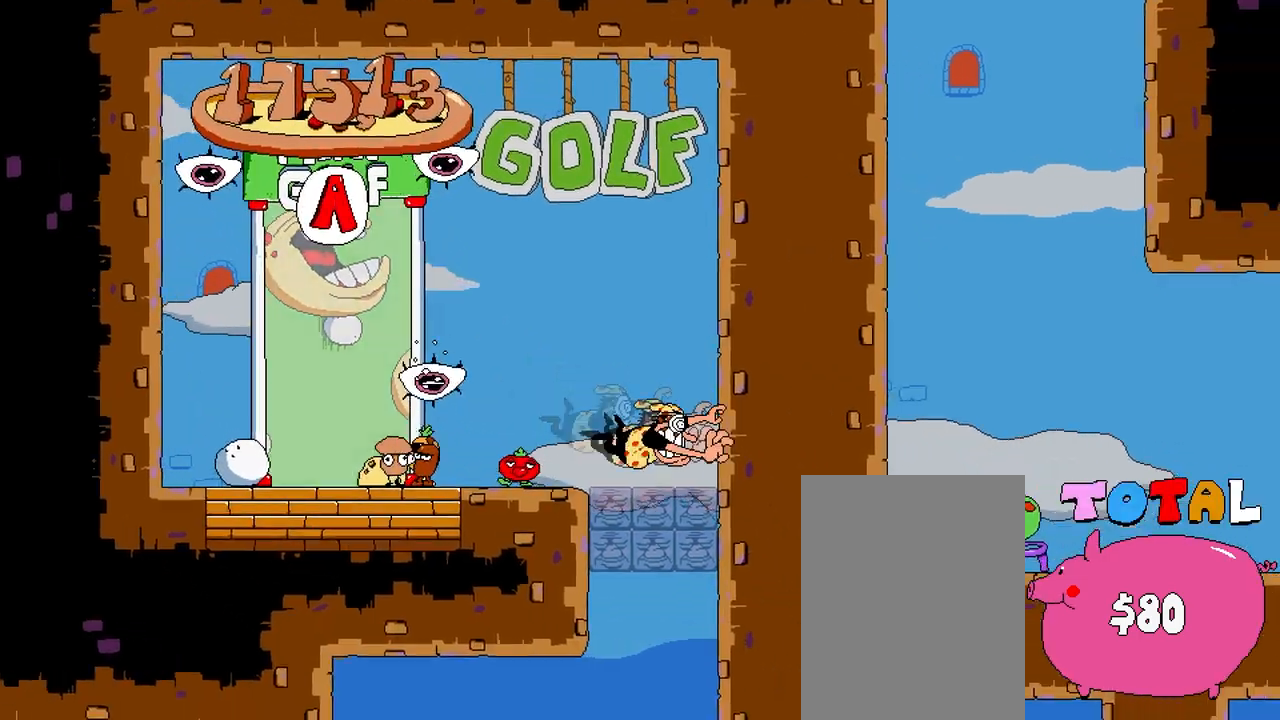
{"buttons": ["R2"], "button_events": [[67, "R2", "down"], [117, "A", "down"], [133, "DPAD_RIGHT", "down"], [133, "X", "down"], [350, "A", "up"], [350, "DPAD_RIGHT", "up"], [367, "X", "up"]]}
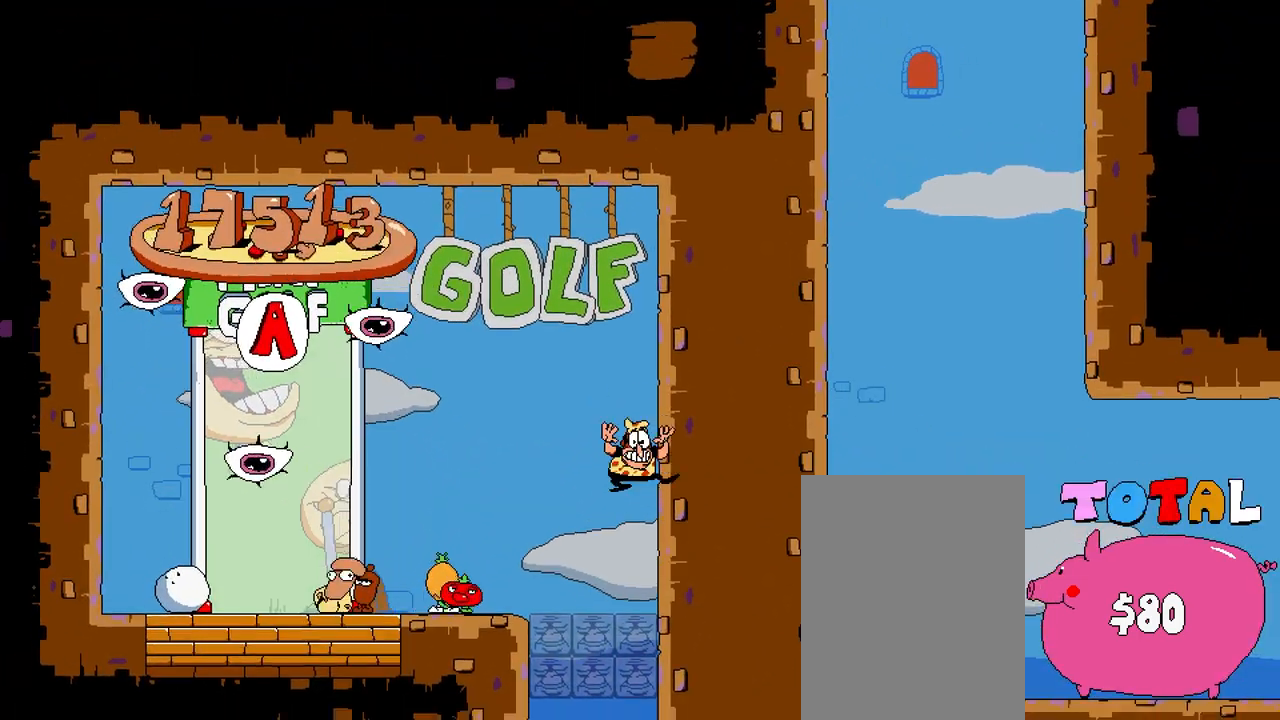
{"buttons": [], "button_events": [[100, "R2", "up"]]}
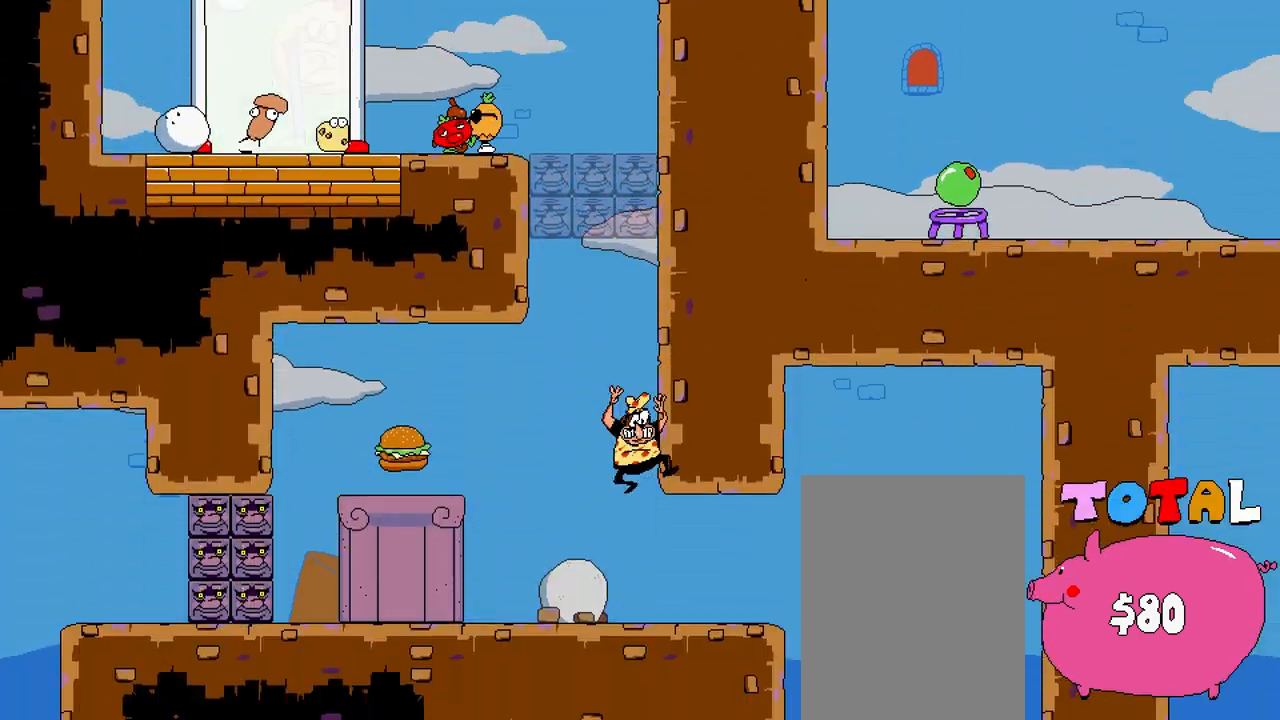
{"buttons": ["A", "R2", "DPAD_RIGHT"], "button_events": [[17, "DPAD_LEFT", "down"], [150, "DPAD_LEFT", "up"], [333, "R2", "down"], [367, "A", "down"], [417, "DPAD_RIGHT", "down"]]}
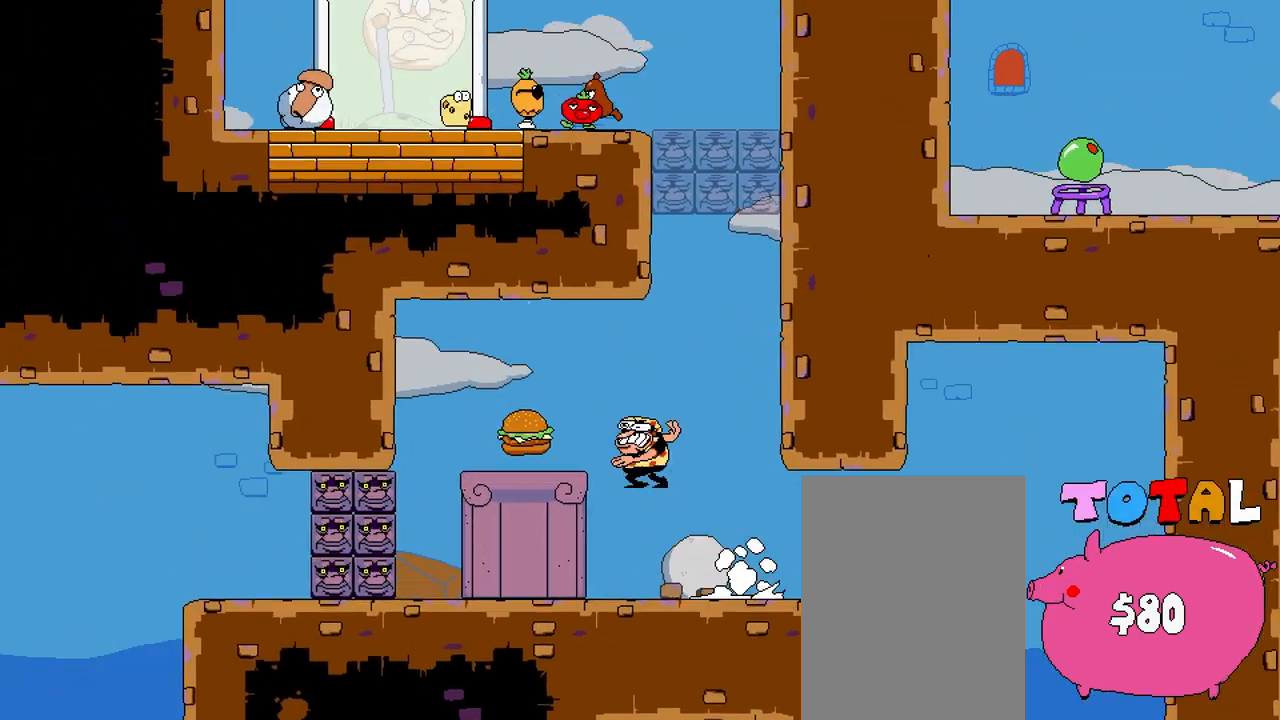
{"buttons": [], "button_events": [[167, "A", "up"], [233, "DPAD_RIGHT", "up"], [283, "R2", "up"]]}
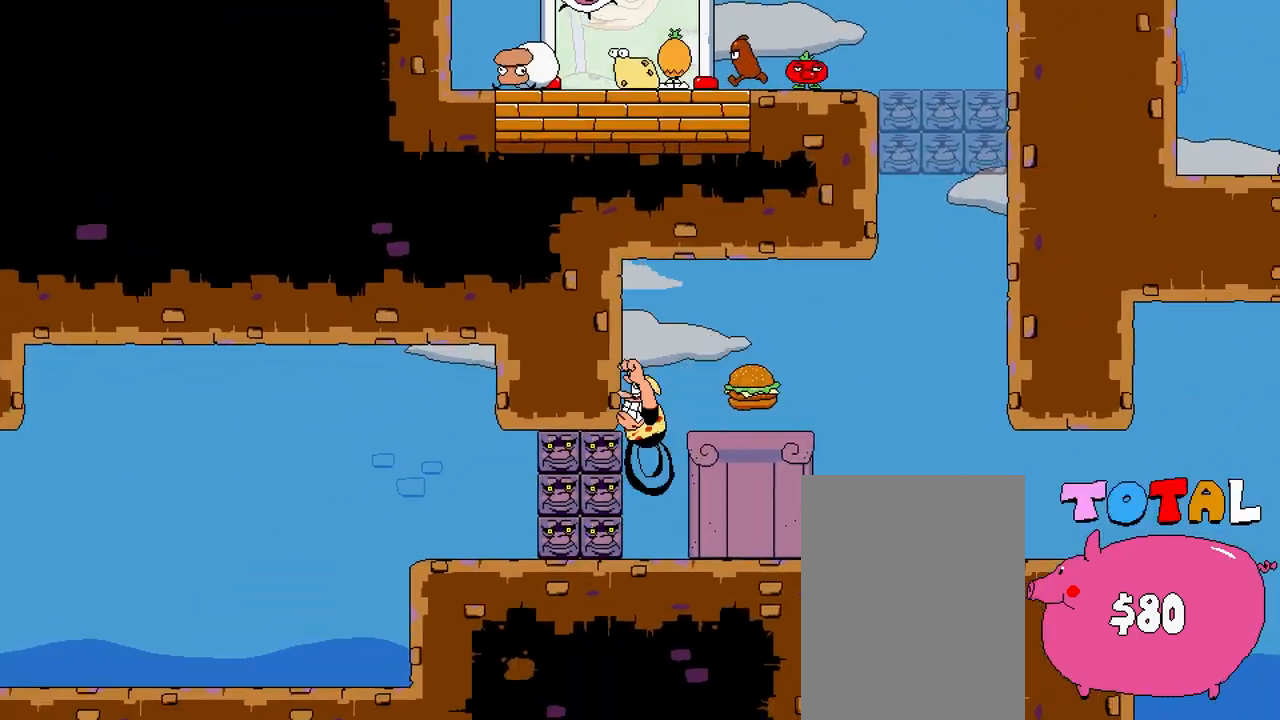
{"buttons": ["A", "R2", "DPAD_RIGHT"], "button_events": [[100, "DPAD_RIGHT", "down"], [233, "R2", "down"], [433, "A", "down"]]}
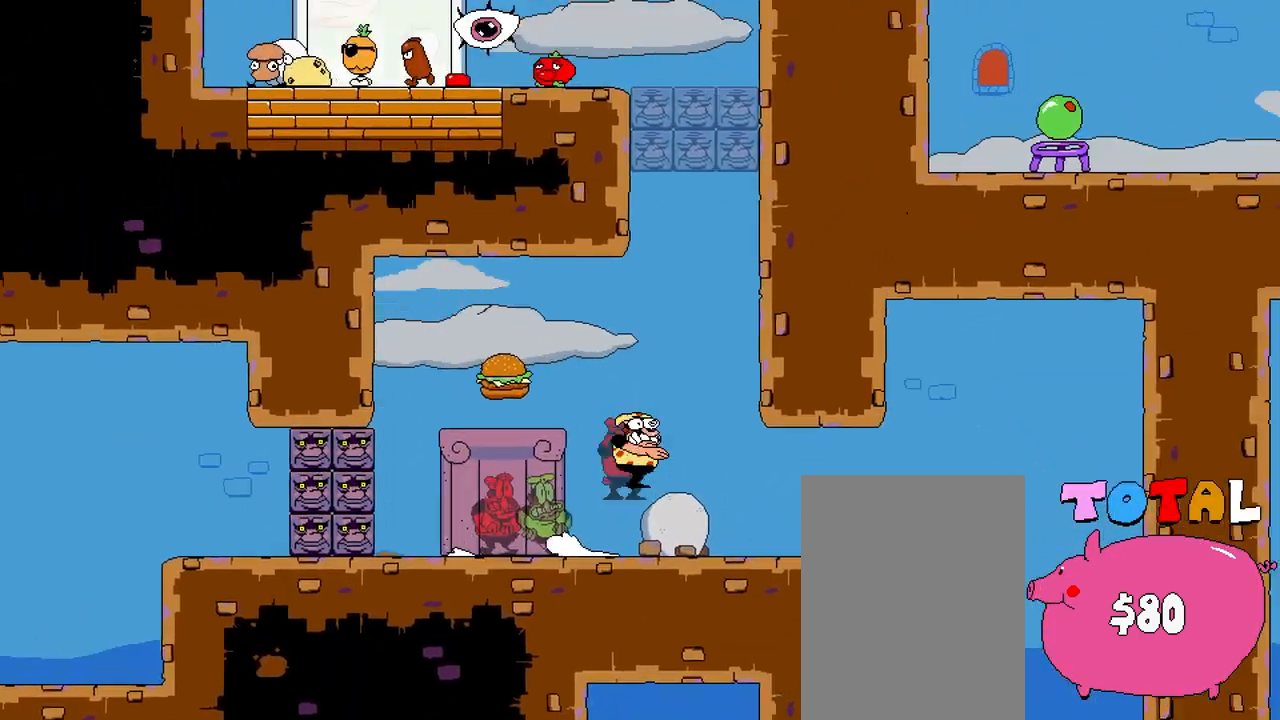
{"buttons": ["A", "R2"], "button_events": [[217, "A", "up"], [317, "DPAD_RIGHT", "up"], [500, "A", "down"]]}
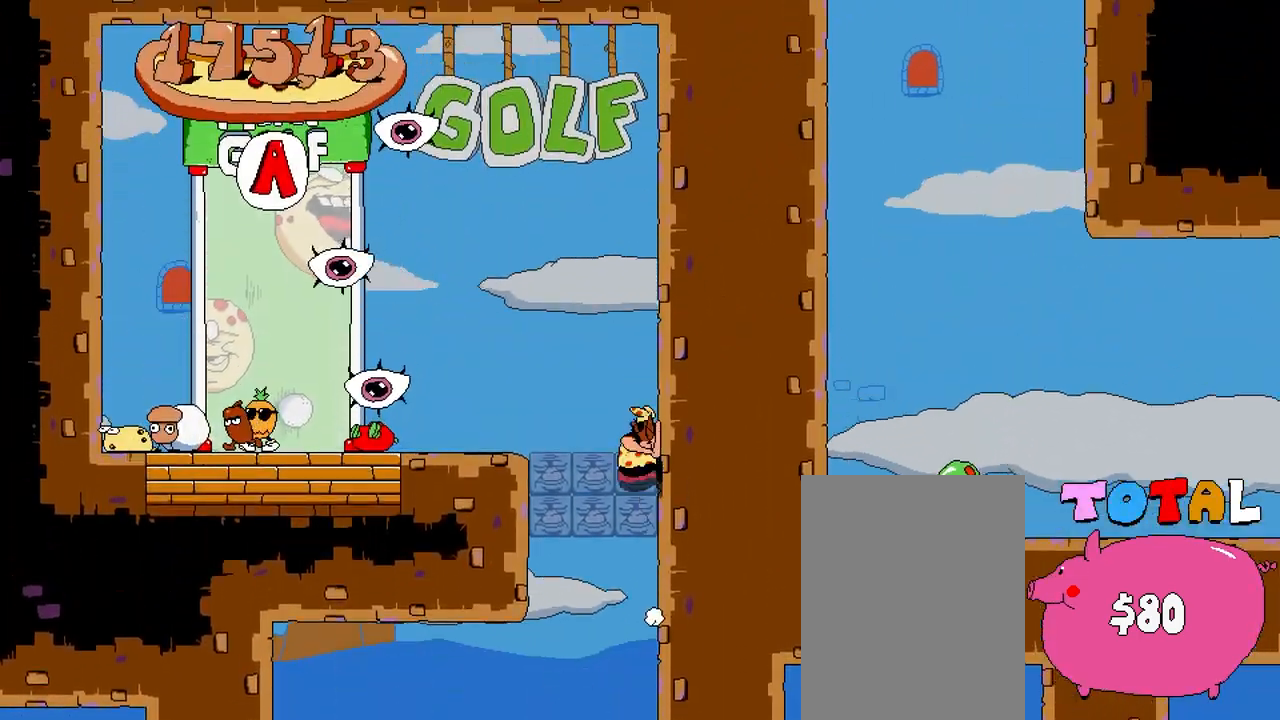
{"buttons": [], "button_events": [[117, "R2", "up"], [133, "A", "up"]]}
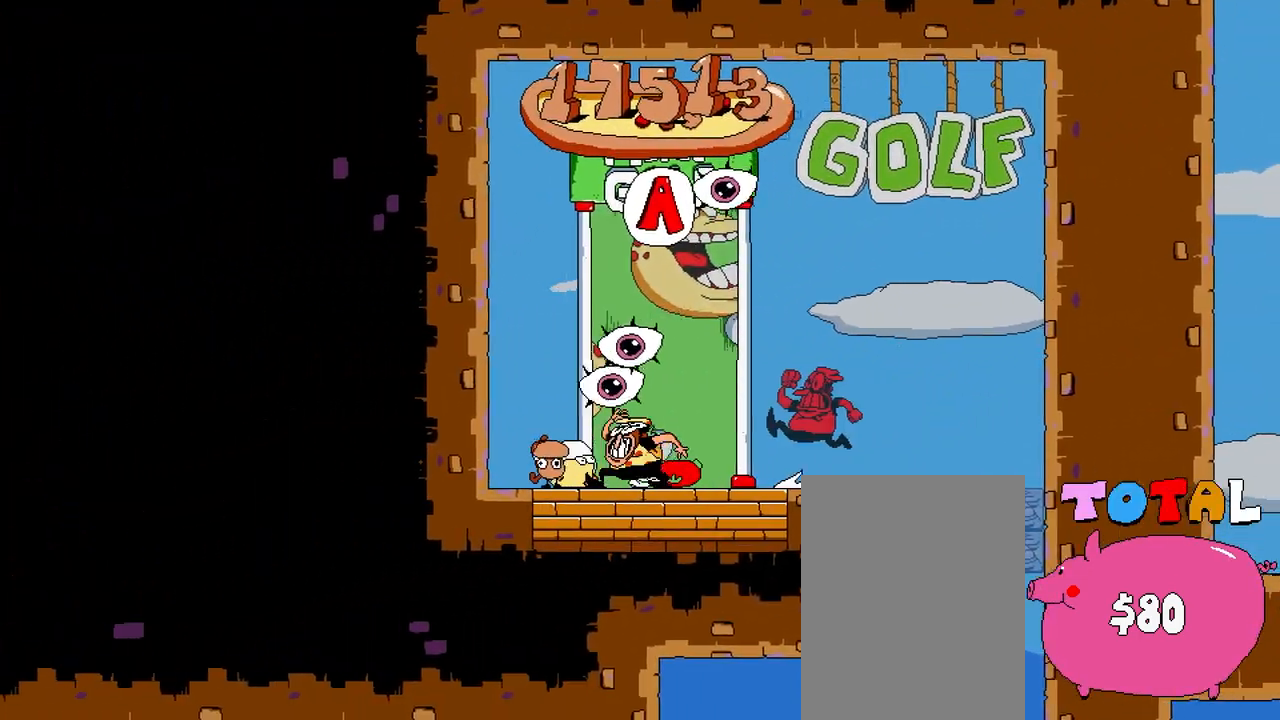
{"buttons": ["DPAD_RIGHT"], "button_events": [[383, "DPAD_RIGHT", "down"]]}
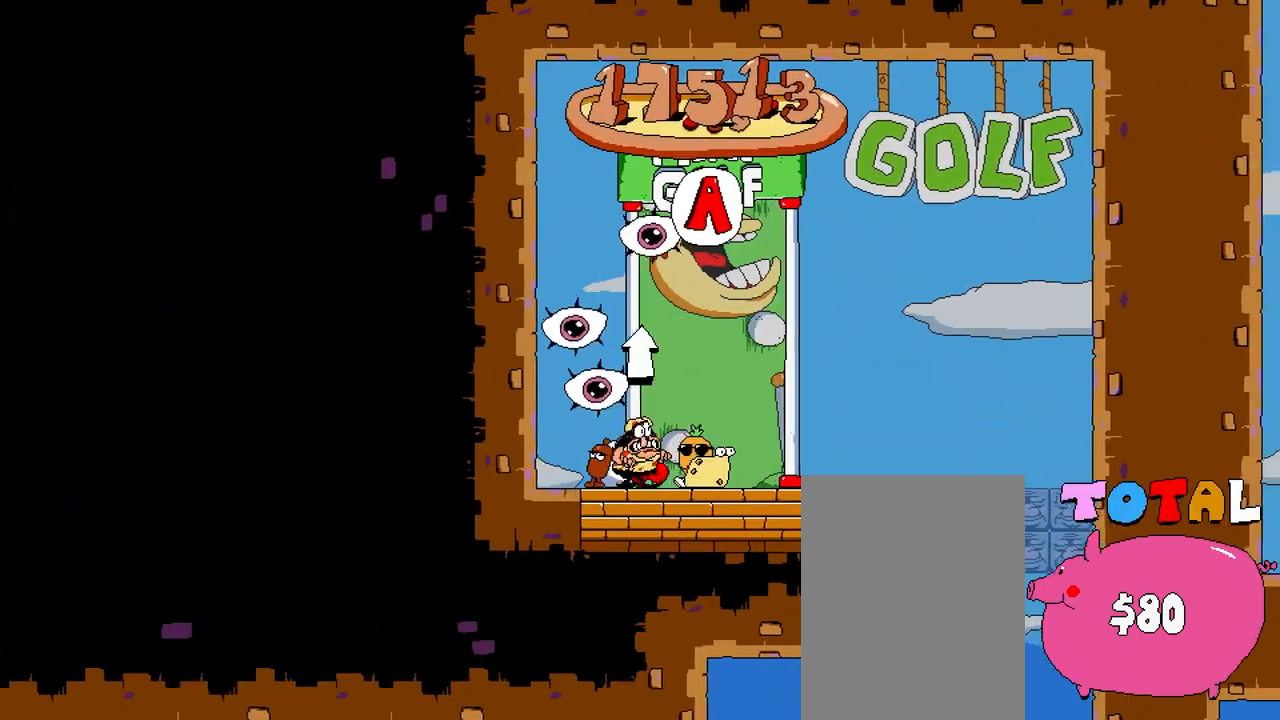
{"buttons": [], "button_events": [[183, "DPAD_RIGHT", "up"], [367, "DPAD_LEFT", "down"], [450, "DPAD_LEFT", "up"]]}